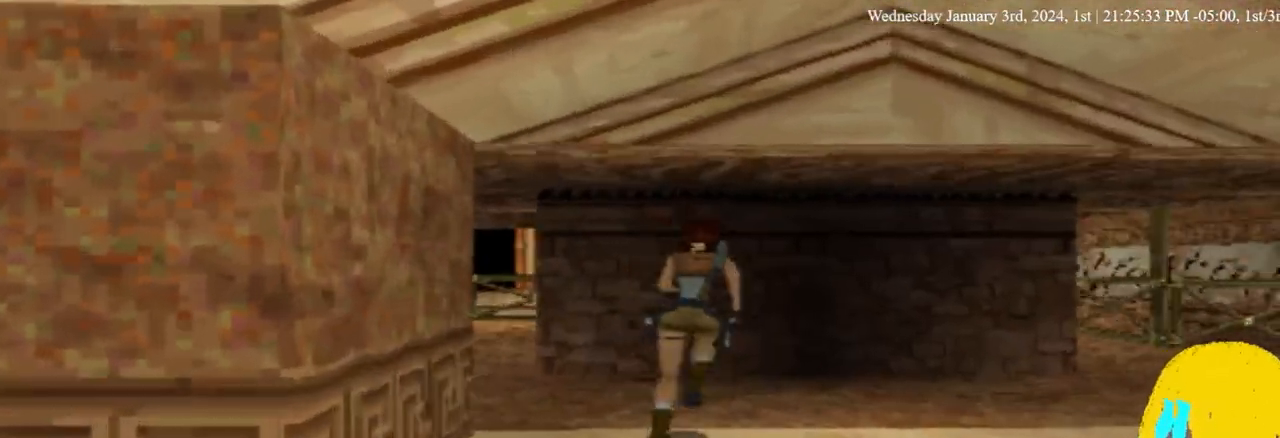
Gameplay with a controller (PlayStation layout); each line is a JSON object with the inputs held at the frame after it. "events" lists button and stick changes between this image and that frame as [ms after this image, input, new state], when the widget could be followed in between. Not read: R1.
{"buttons": [], "left_stick": "center", "right_stick": "center", "events": [[500, "DPAD_RIGHT", "up"], [500, "DPAD_UP", "up"]]}
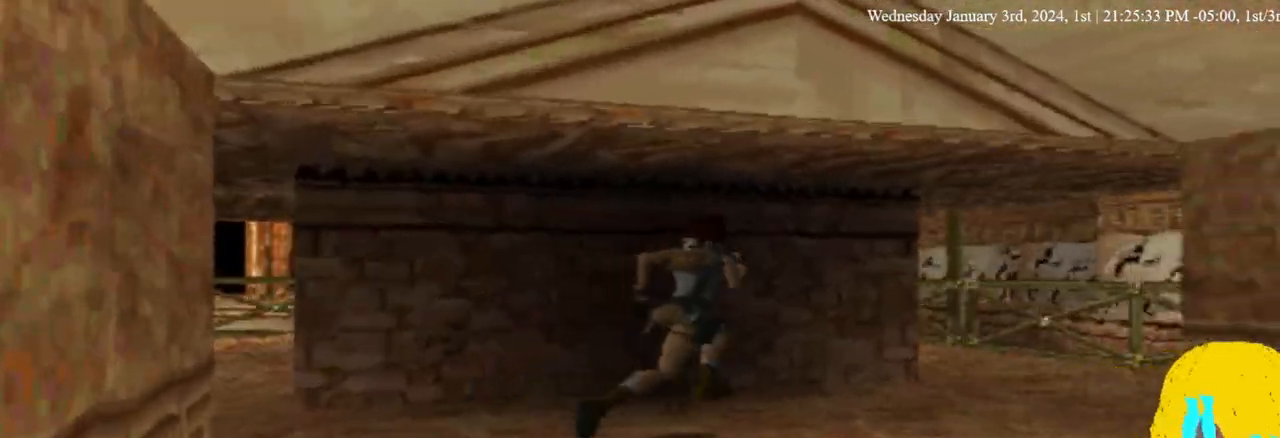
{"buttons": ["DPAD_UP", "DPAD_RIGHT"], "left_stick": "center", "right_stick": "center", "events": [[267, "DPAD_RIGHT", "down"], [267, "DPAD_UP", "down"]]}
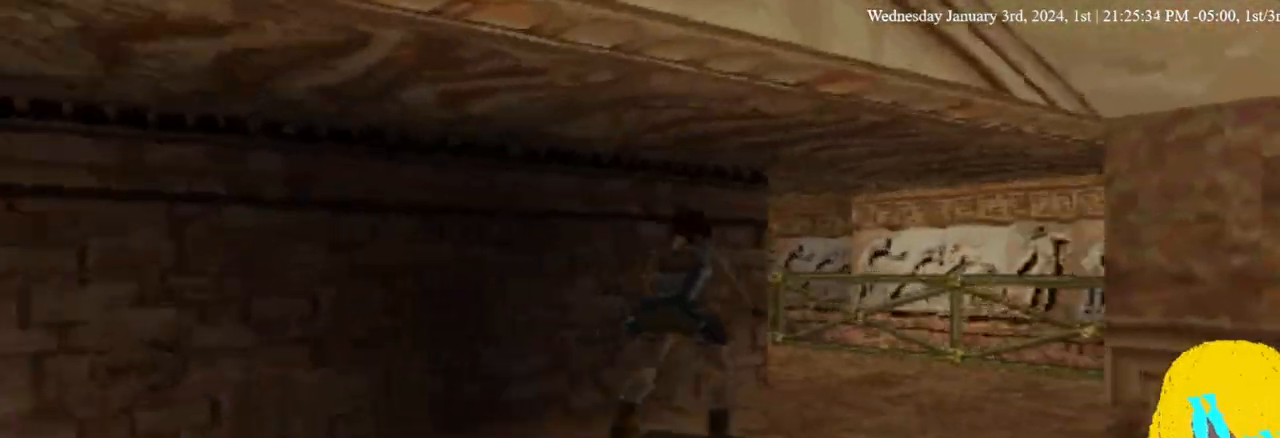
{"buttons": ["DPAD_UP", "DPAD_LEFT"], "left_stick": "center", "right_stick": "center", "events": [[433, "DPAD_LEFT", "down"], [433, "DPAD_RIGHT", "up"]]}
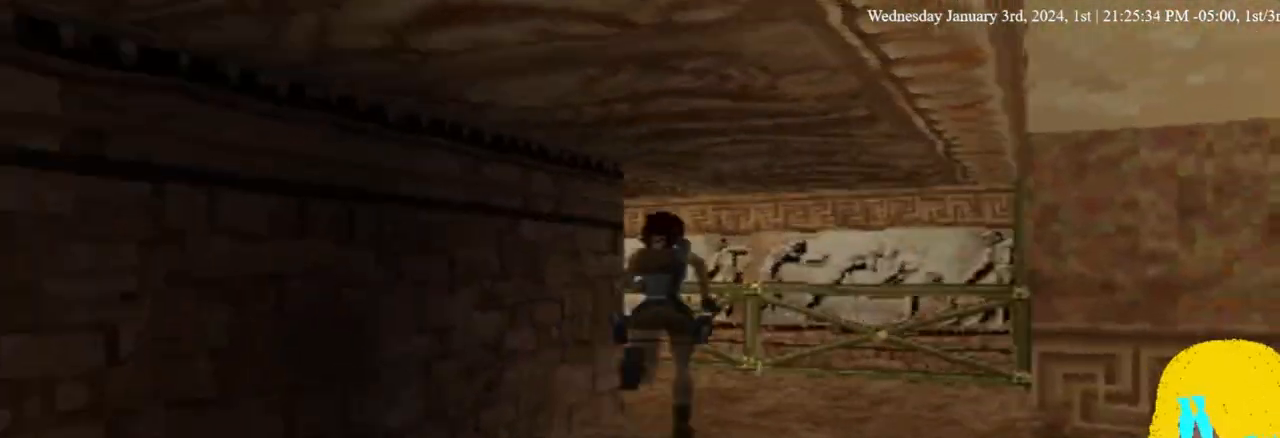
{"buttons": ["DPAD_UP", "DPAD_LEFT"], "left_stick": "center", "right_stick": "center", "events": []}
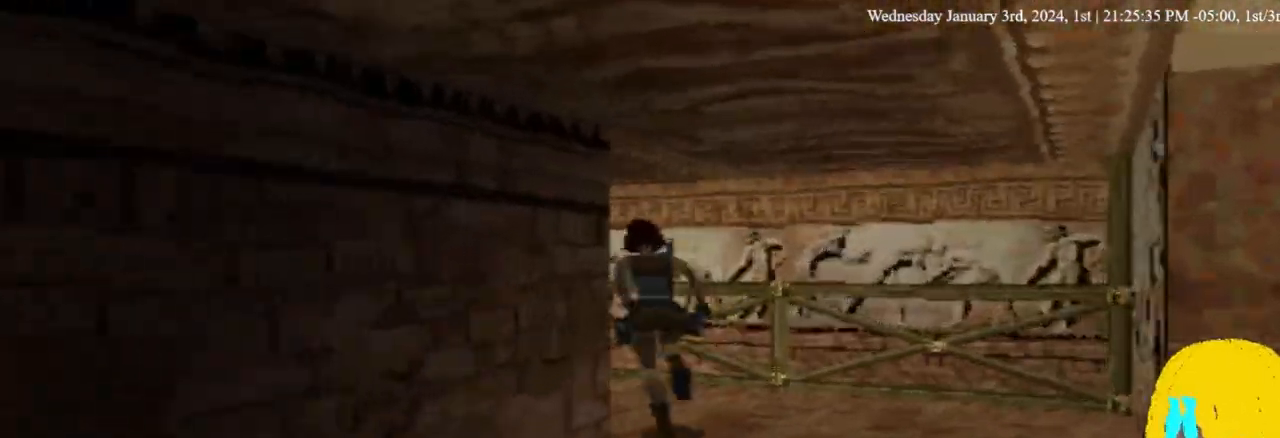
{"buttons": ["L1", "DPAD_LEFT"], "left_stick": "center", "right_stick": "center", "events": [[333, "L1", "down"], [367, "DPAD_UP", "up"]]}
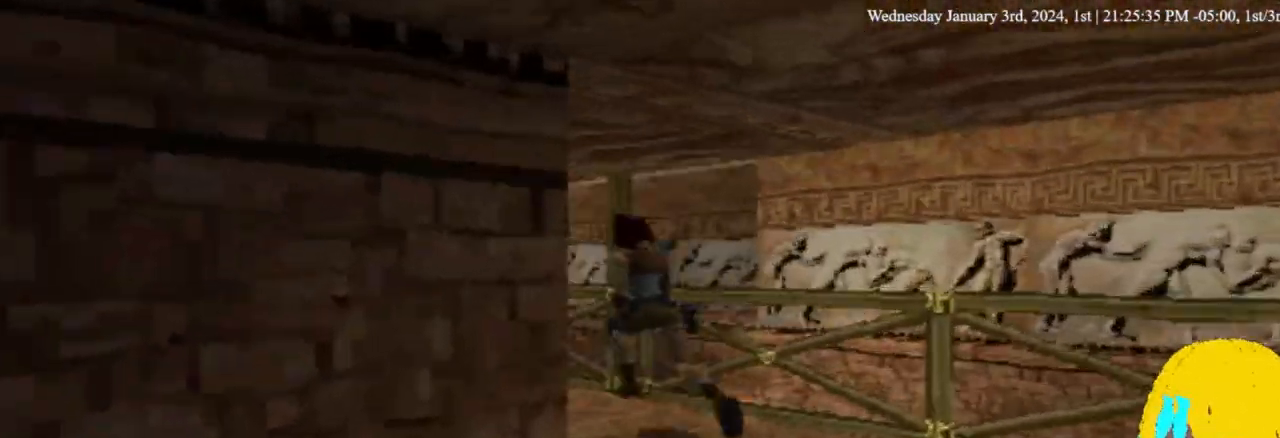
{"buttons": ["L1", "DPAD_LEFT"], "left_stick": "center", "right_stick": "center", "events": []}
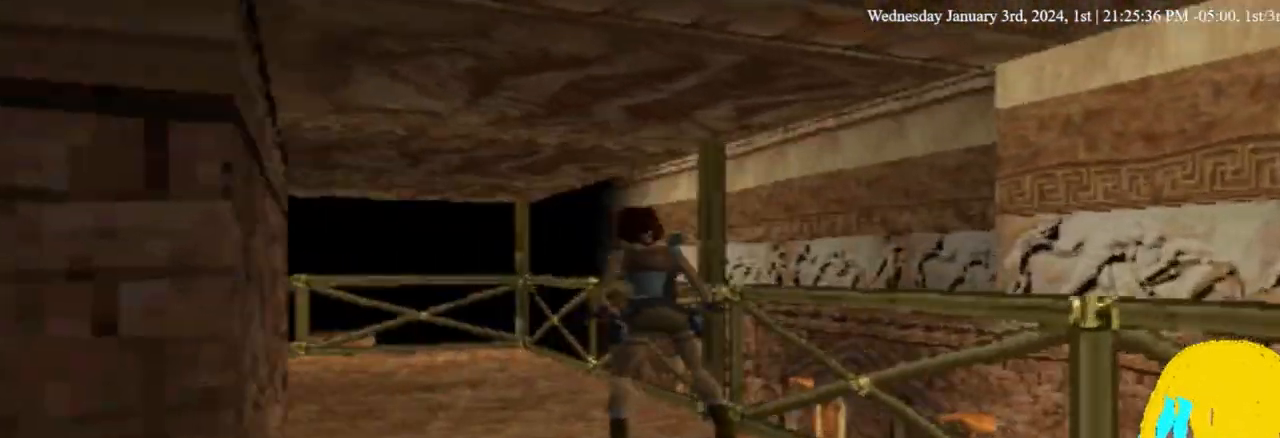
{"buttons": ["L1", "DPAD_LEFT"], "left_stick": "center", "right_stick": "center", "events": []}
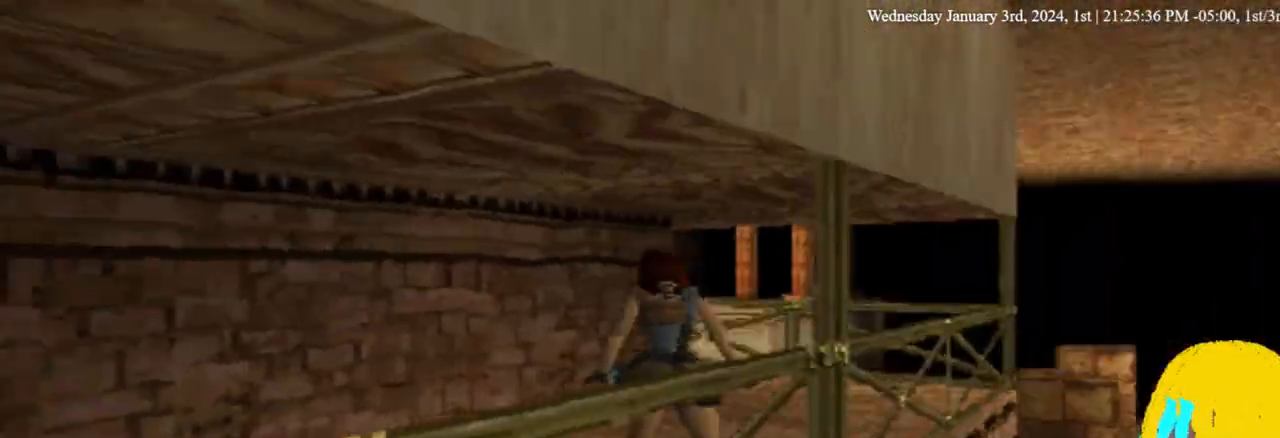
{"buttons": ["L1", "DPAD_LEFT"], "left_stick": "center", "right_stick": "center", "events": []}
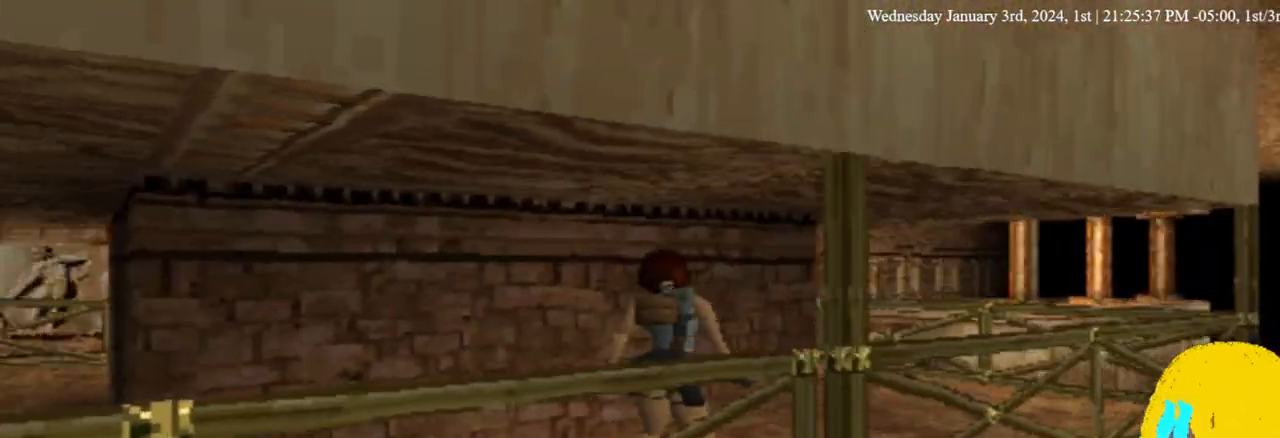
{"buttons": ["L1", "DPAD_LEFT"], "left_stick": "center", "right_stick": "center", "events": []}